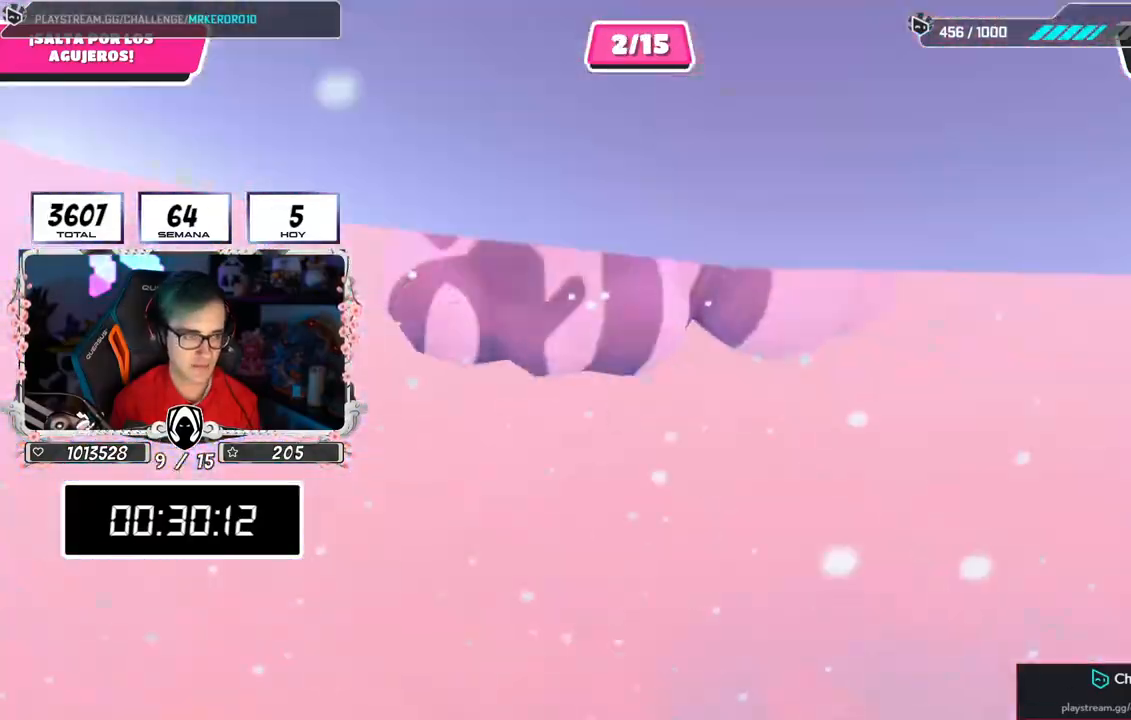
Gameplay with a controller (PlayStation layout); each line is a JSON object with the inputs held at the frame after it. "events" lists button and stick changes between this image and that frame as [ms after this image, input, new state], when the widget could be followed in between.
{"buttons": ["CROSS"], "left_stick": "up", "right_stick": "center", "events": [[133, "right_stick", "center"], [150, "left_stick", "up"], [267, "right_stick", "up-right"], [434, "right_stick", "center"]]}
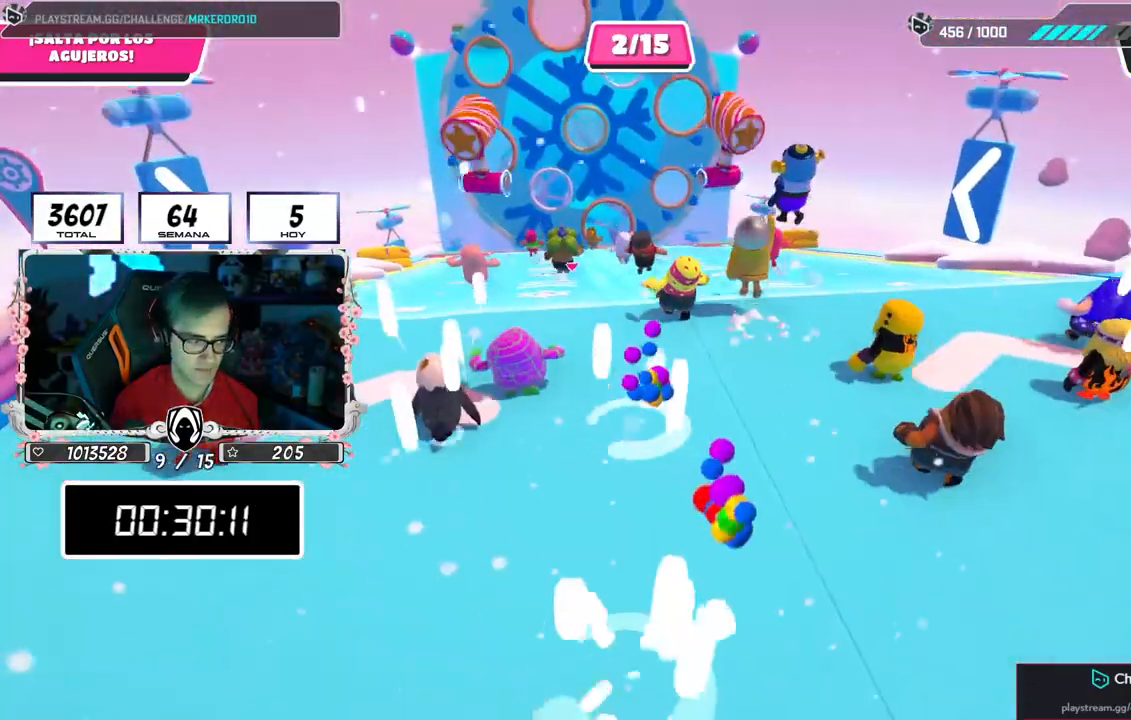
{"buttons": ["CROSS"], "left_stick": "up", "right_stick": "down", "events": [[134, "right_stick", "up"], [251, "right_stick", "center"], [418, "right_stick", "down"]]}
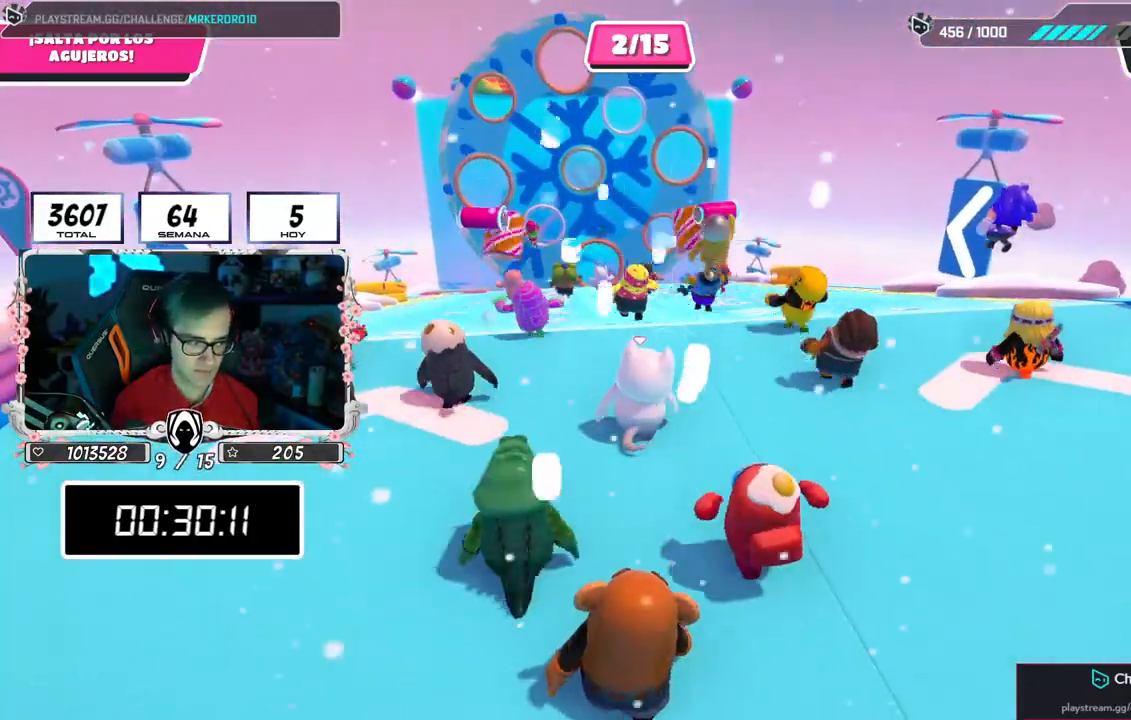
{"buttons": ["CROSS"], "left_stick": "up", "right_stick": "center", "events": [[50, "right_stick", "center"]]}
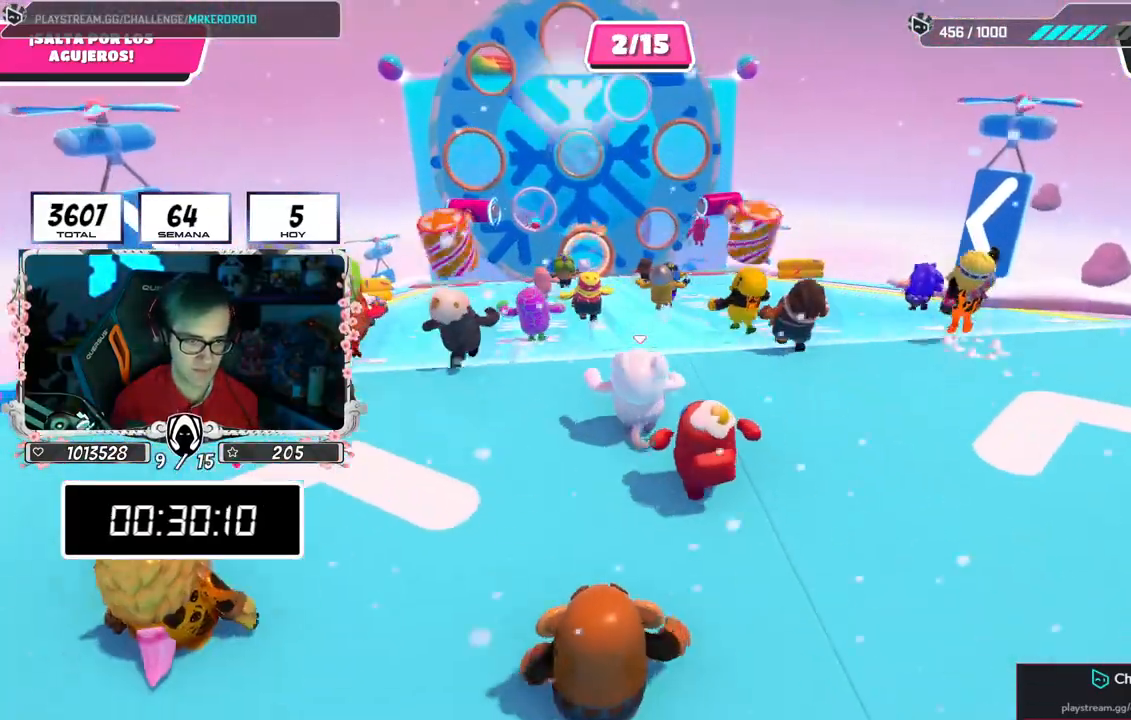
{"buttons": [], "left_stick": "up", "right_stick": "center", "events": [[434, "CROSS", "up"]]}